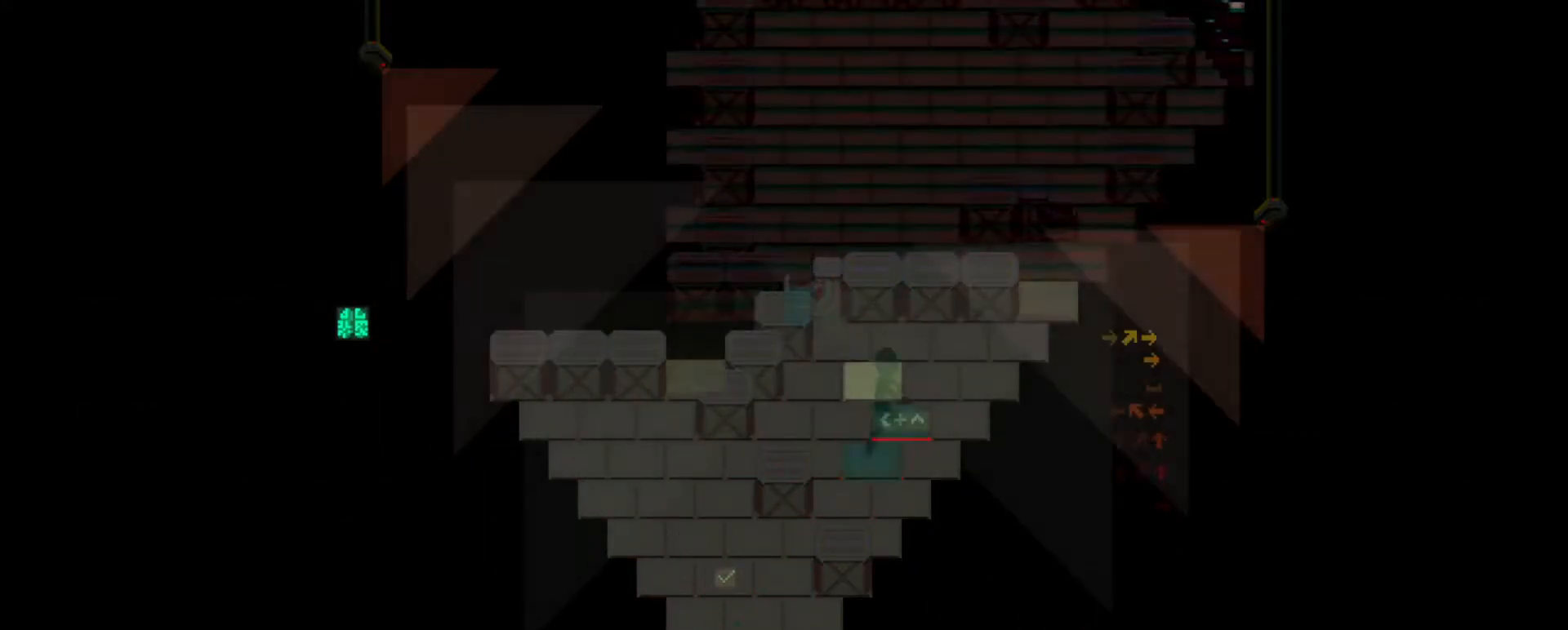
Gameplay with keyboard; each line is a JSON object with the keys held at the frame after it. "events" lists presses ("down") and releases ("up") of "a", "b", "c", "comma", "d", "e", "f", "g", "h", "i", "j", "k", "m", "n", "q", "r", "s", "shift", "t", "u", "v", "w", "x", "y" and "z" between this image and that frame as [ms after this image, input, new state], when the widget could be followed in between. No other keys are recorded. Mouse input is not recorded.
{"keys": [], "events": [[83, "a", "down"], [116, "w", "down"], [200, "w", "up"], [233, "a", "up"]]}
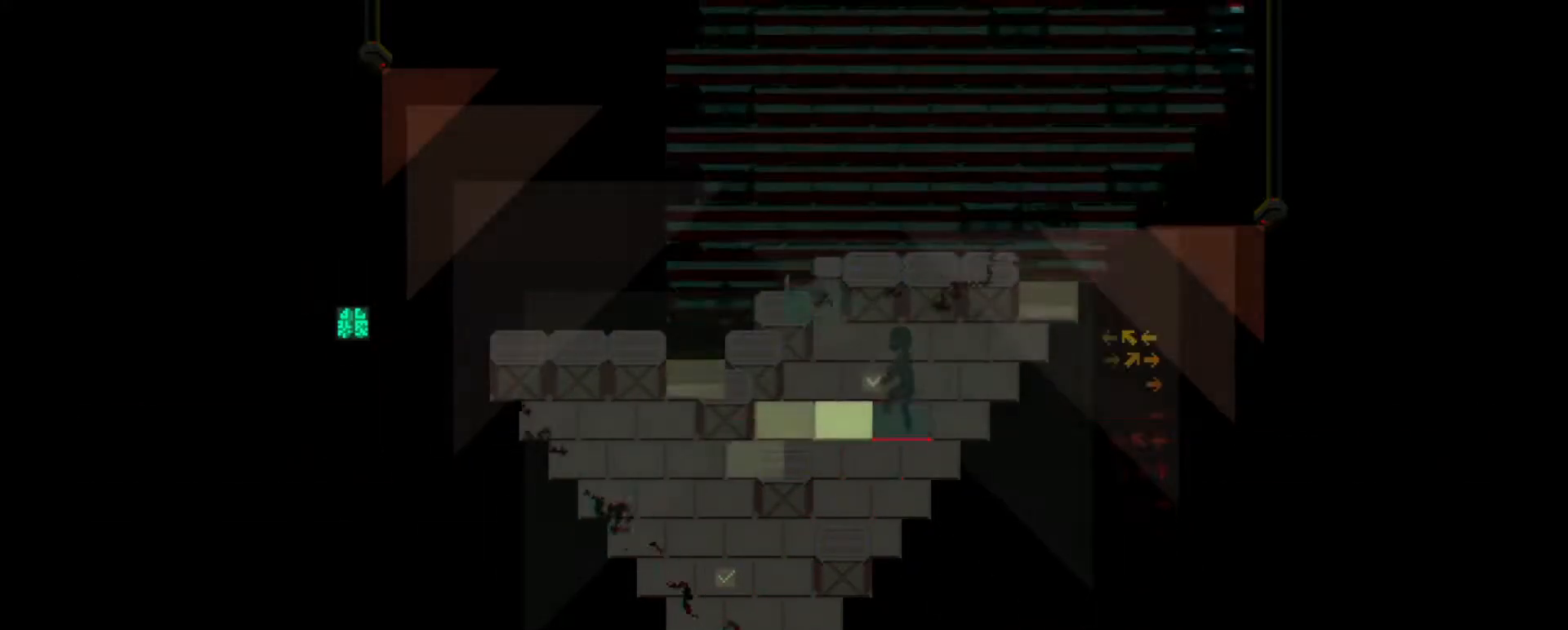
{"keys": ["a", "s"], "events": [[400, "s", "down"], [450, "a", "down"]]}
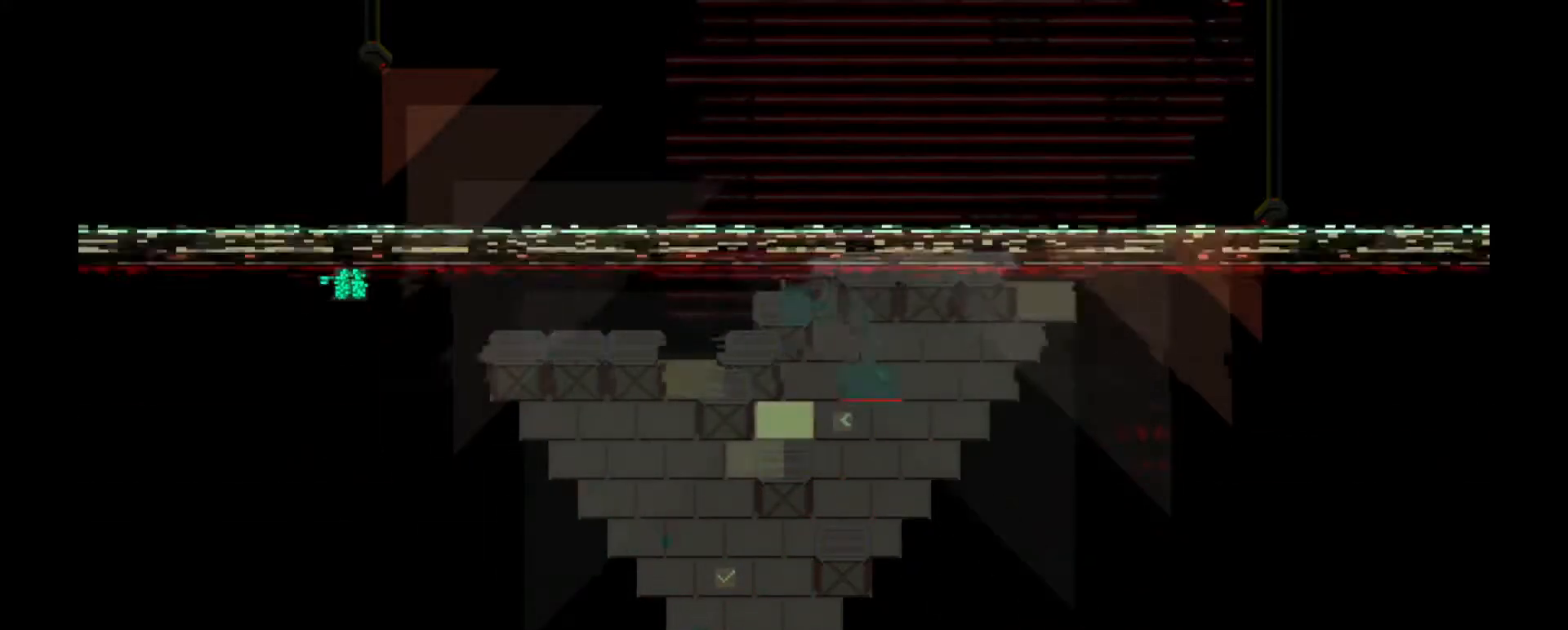
{"keys": [], "events": [[50, "a", "up"], [50, "s", "up"]]}
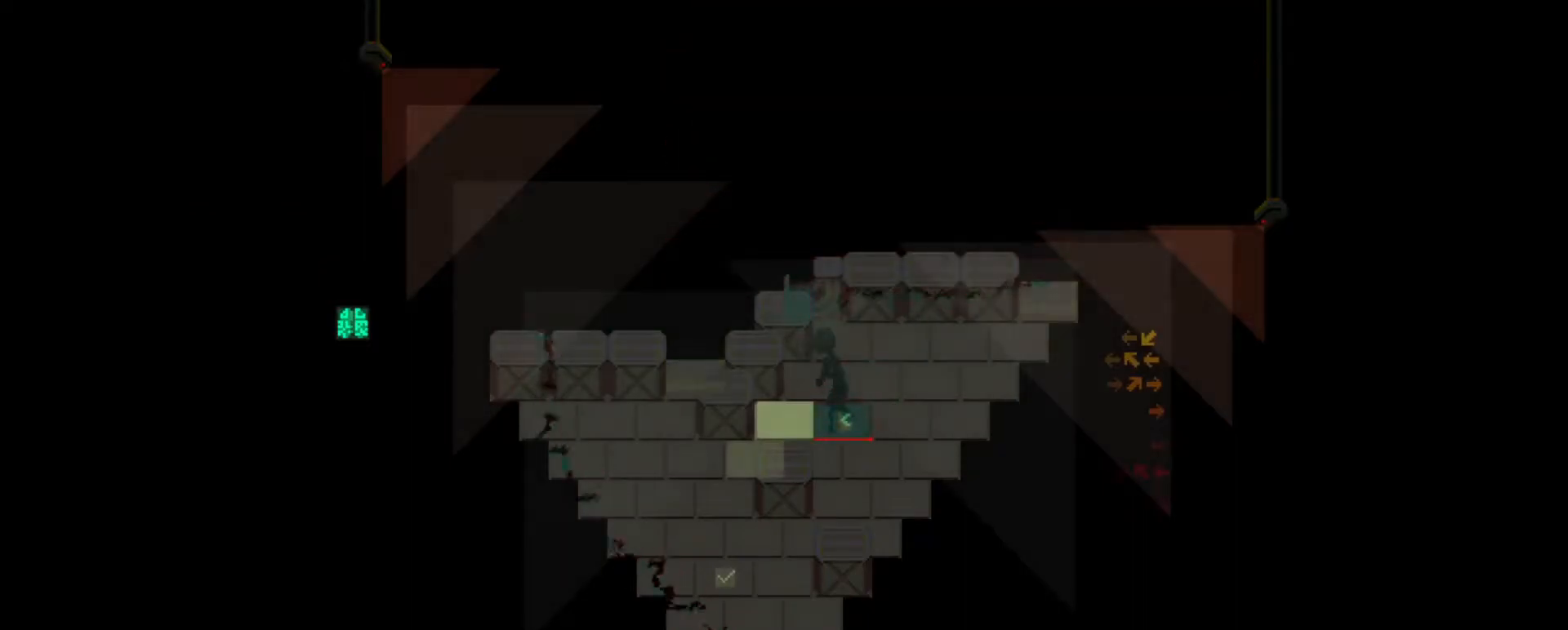
{"keys": [], "events": [[150, "a", "down"], [250, "a", "up"]]}
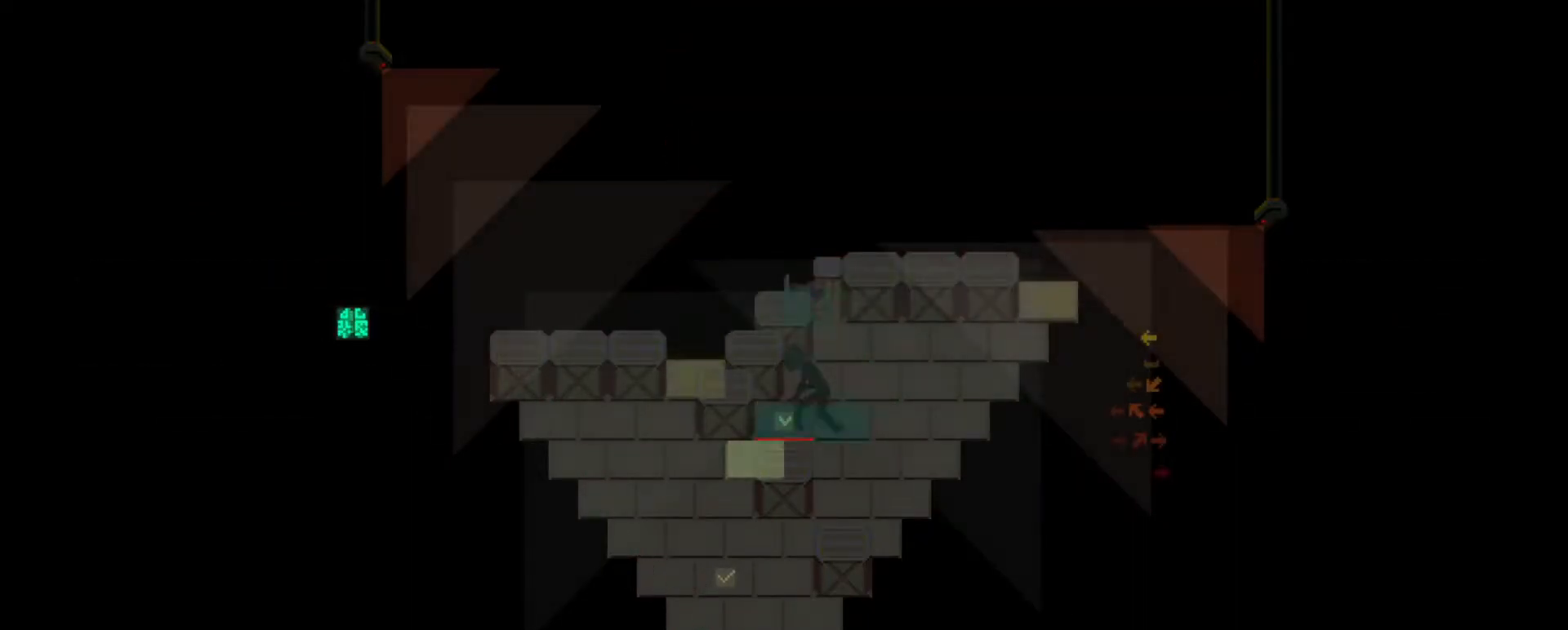
{"keys": [], "events": [[50, "a", "down"], [100, "s", "down"], [166, "a", "up"], [166, "s", "up"]]}
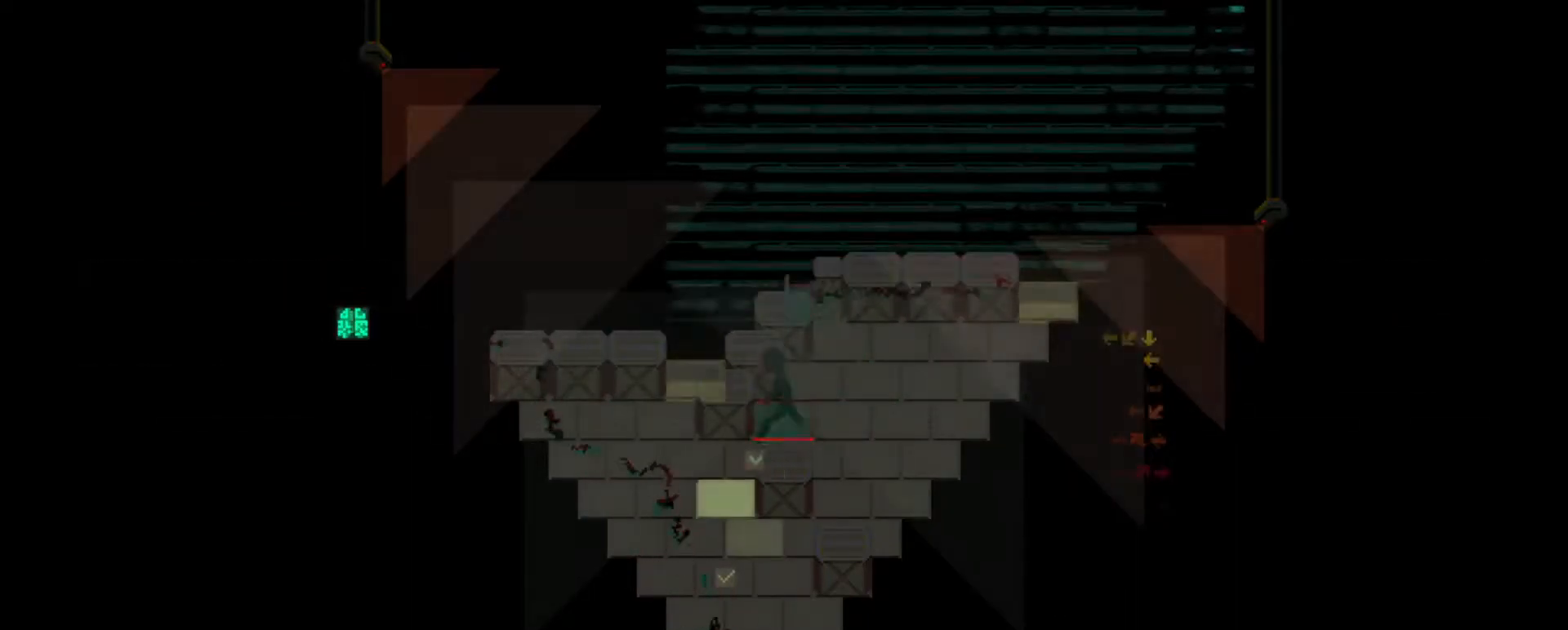
{"keys": [], "events": []}
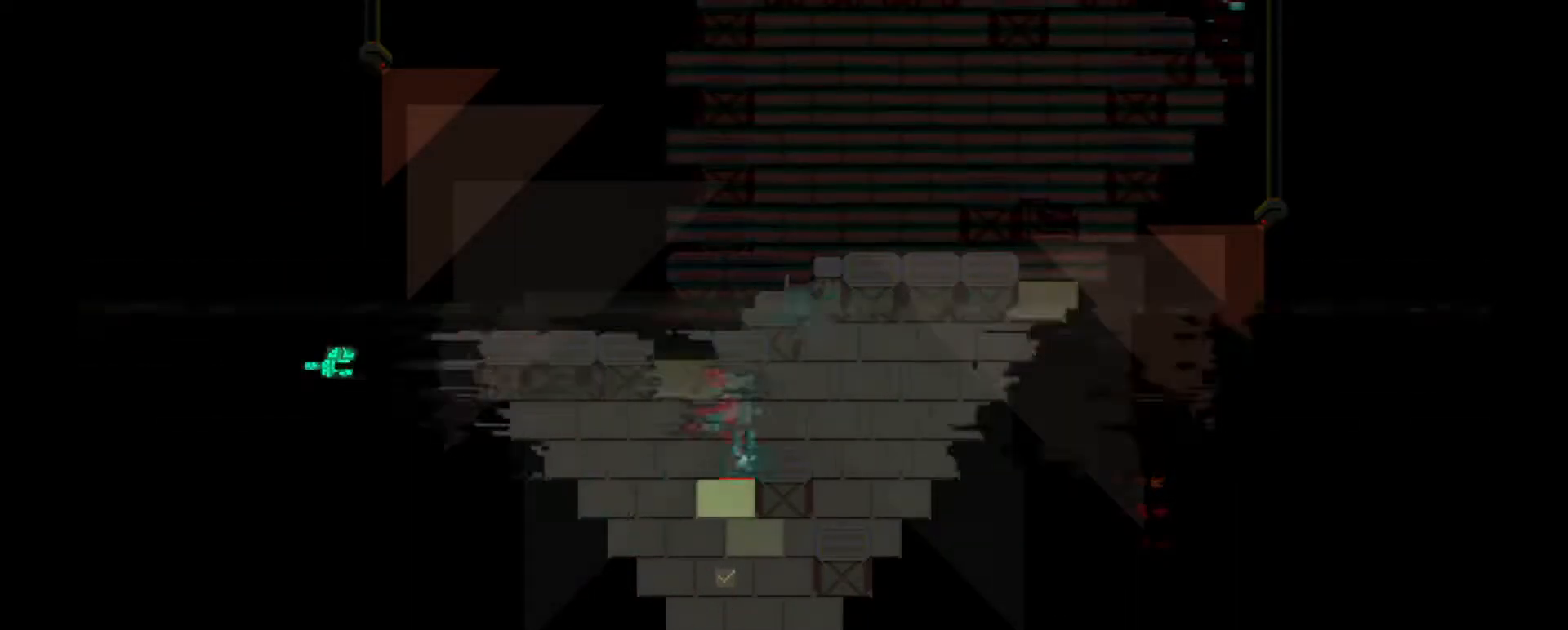
{"keys": [], "events": [[166, "s", "down"], [283, "s", "up"]]}
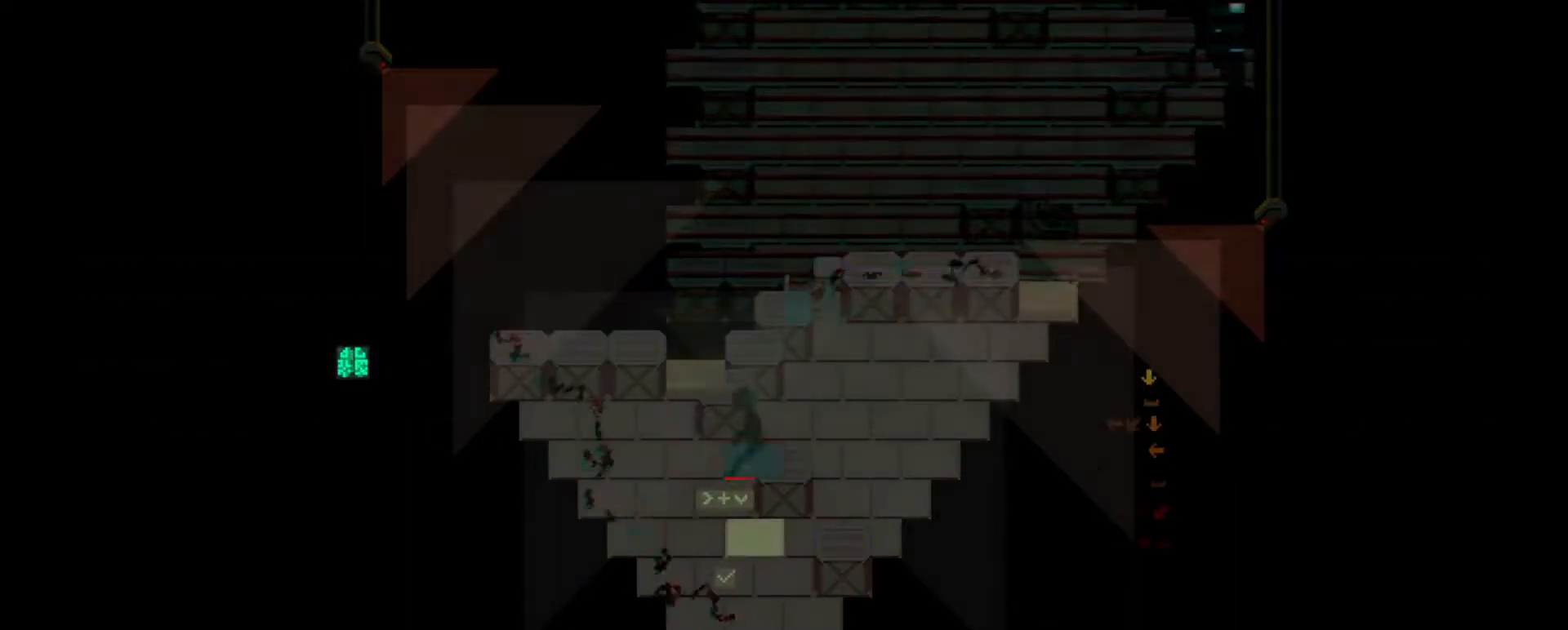
{"keys": [], "events": [[317, "d", "down"], [317, "s", "down"], [417, "d", "up"], [417, "s", "up"]]}
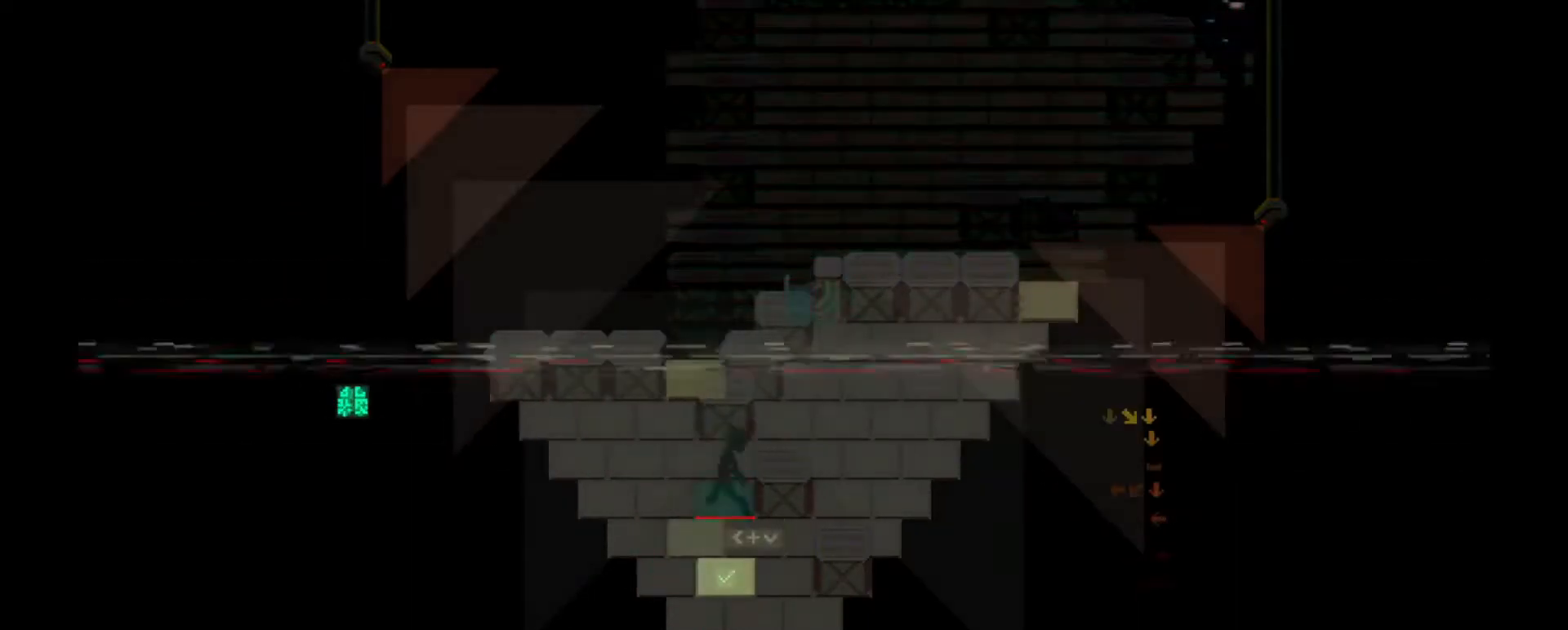
{"keys": ["a", "s"], "events": [[467, "a", "down"], [467, "s", "down"]]}
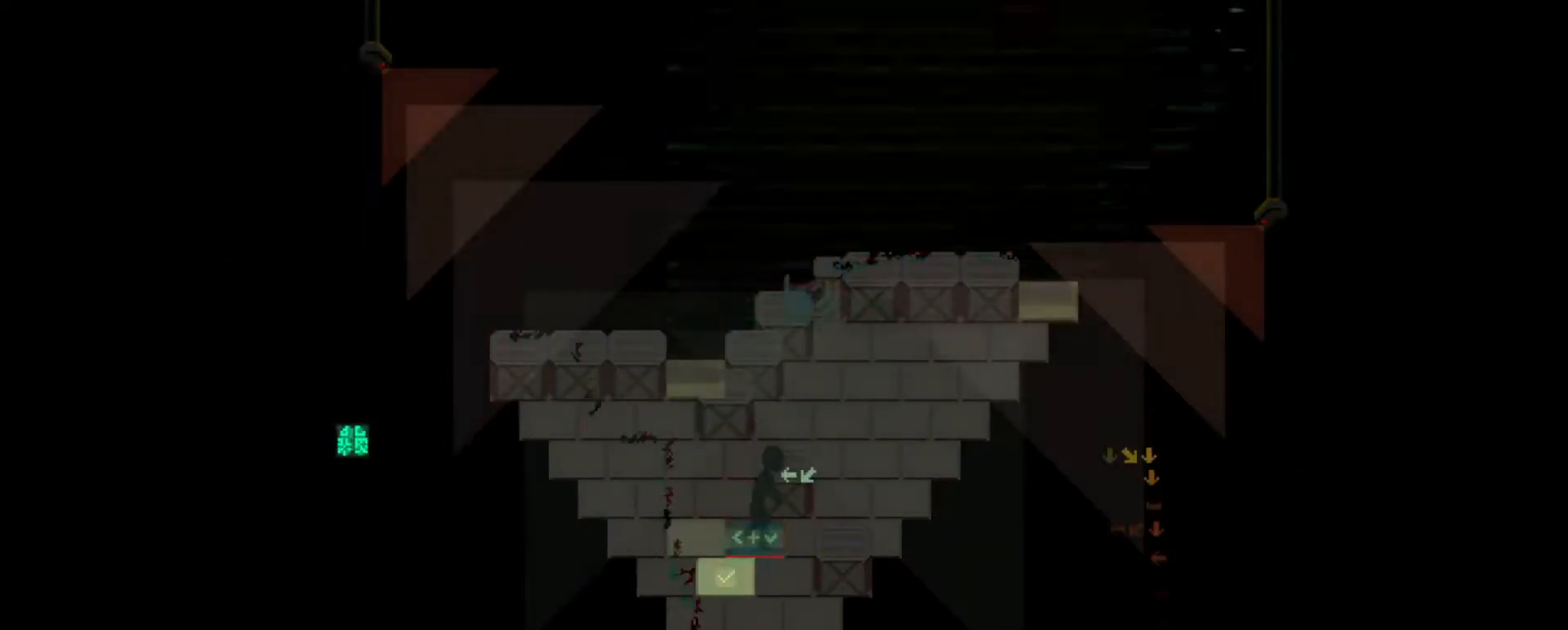
{"keys": [], "events": [[67, "s", "up"], [100, "a", "up"]]}
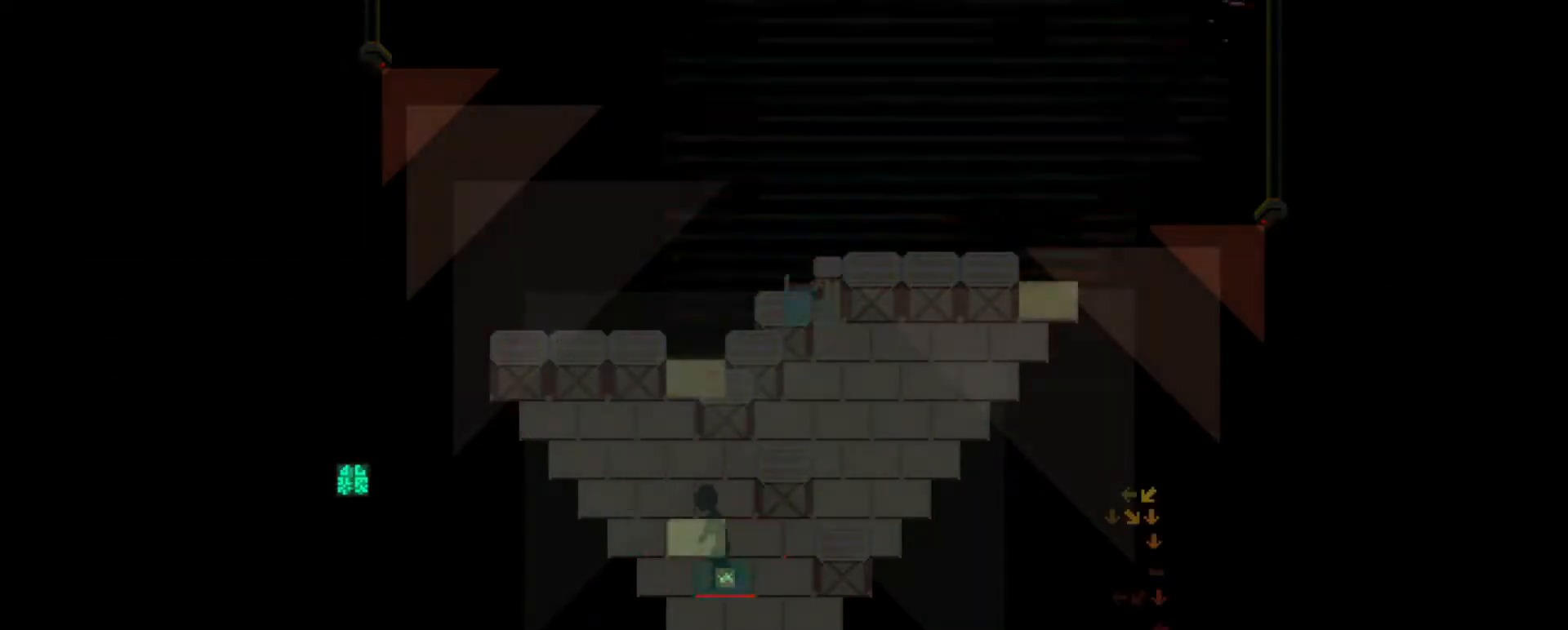
{"keys": [], "events": [[33, "w", "down"], [100, "w", "up"]]}
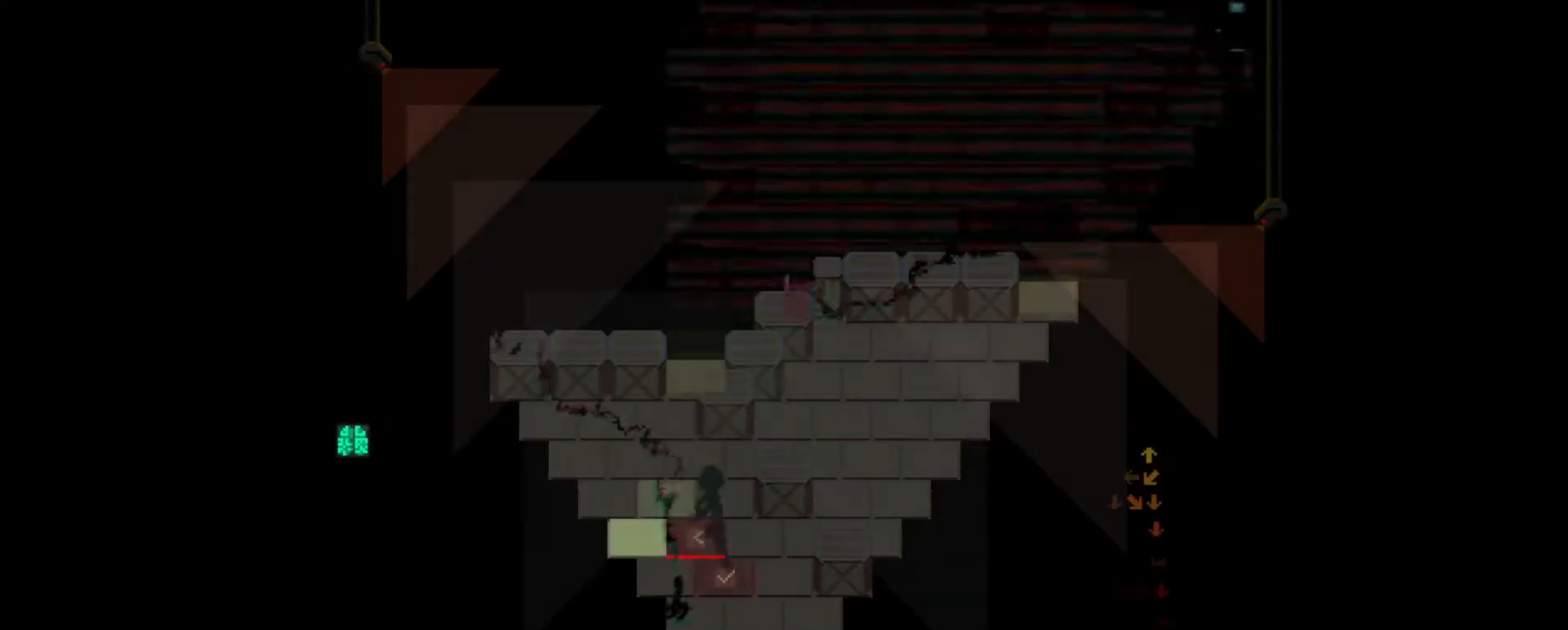
{"keys": [], "events": [[267, "a", "down"], [267, "w", "down"], [367, "a", "up"], [367, "w", "up"]]}
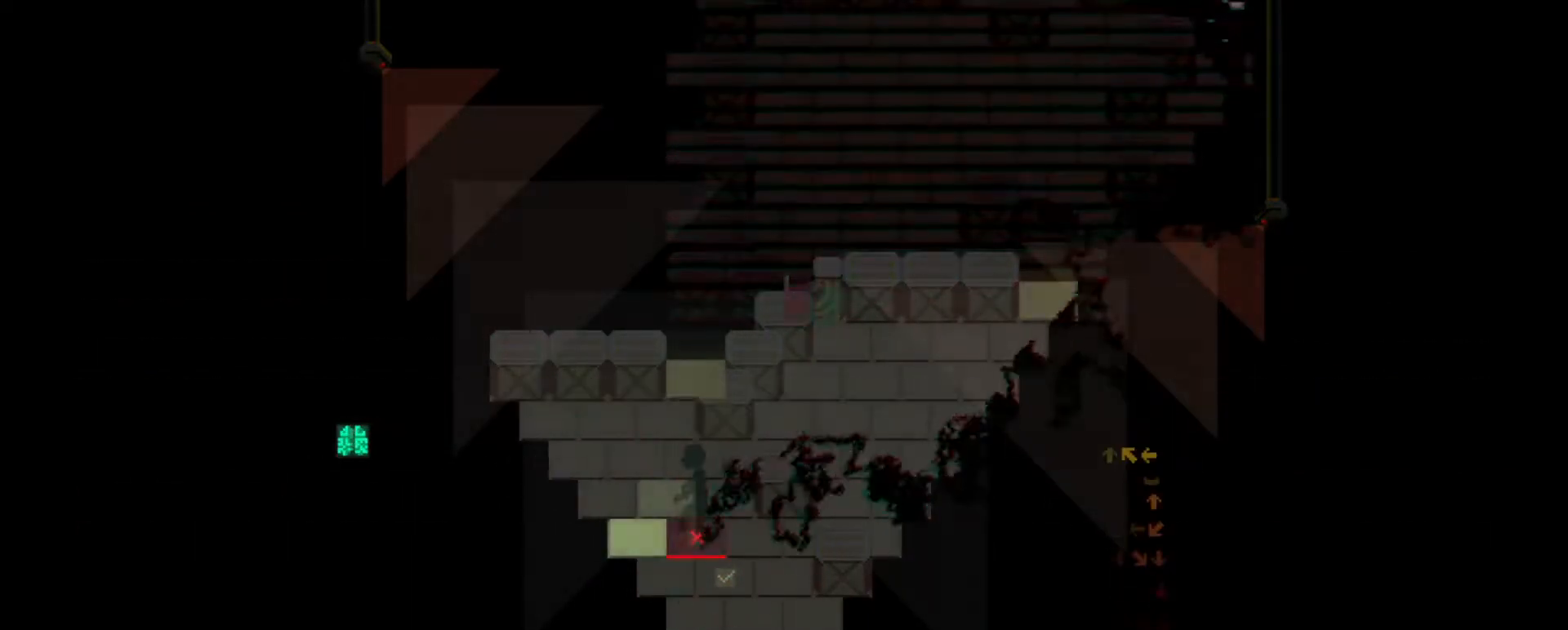
{"keys": [], "events": []}
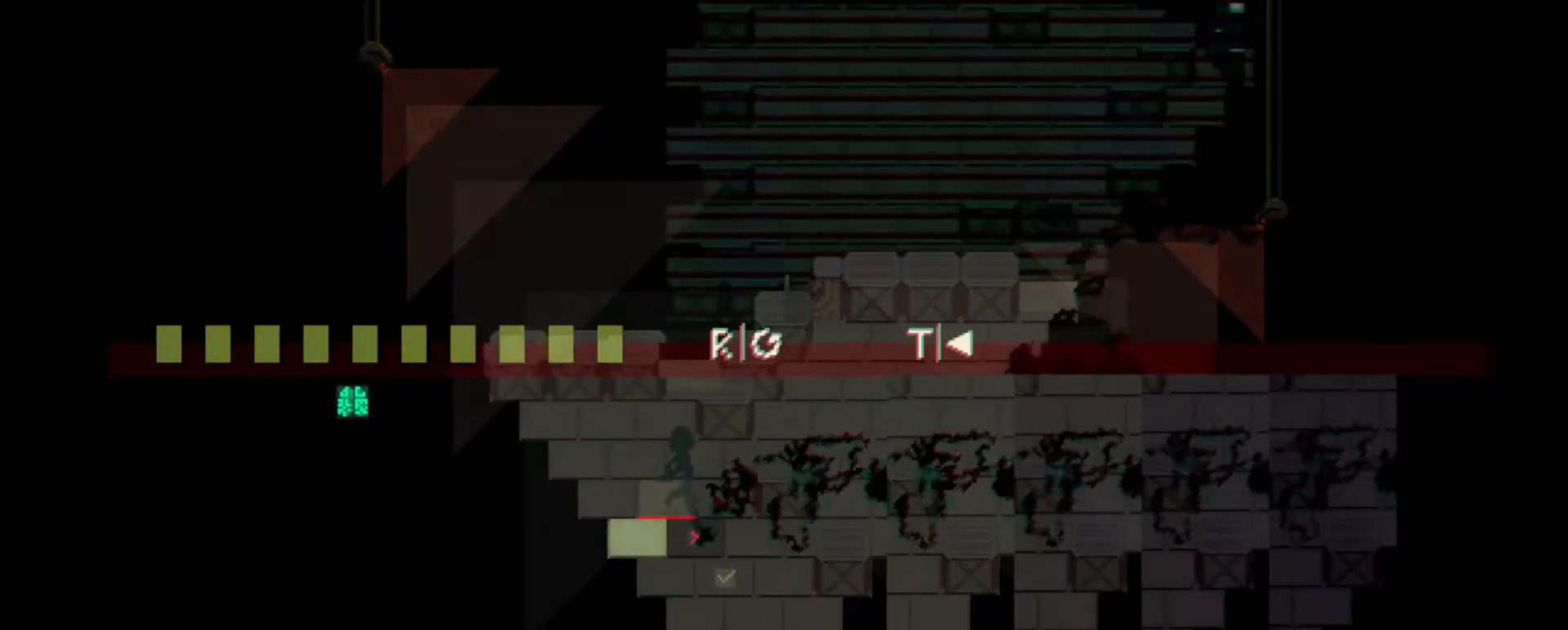
{"keys": [], "events": []}
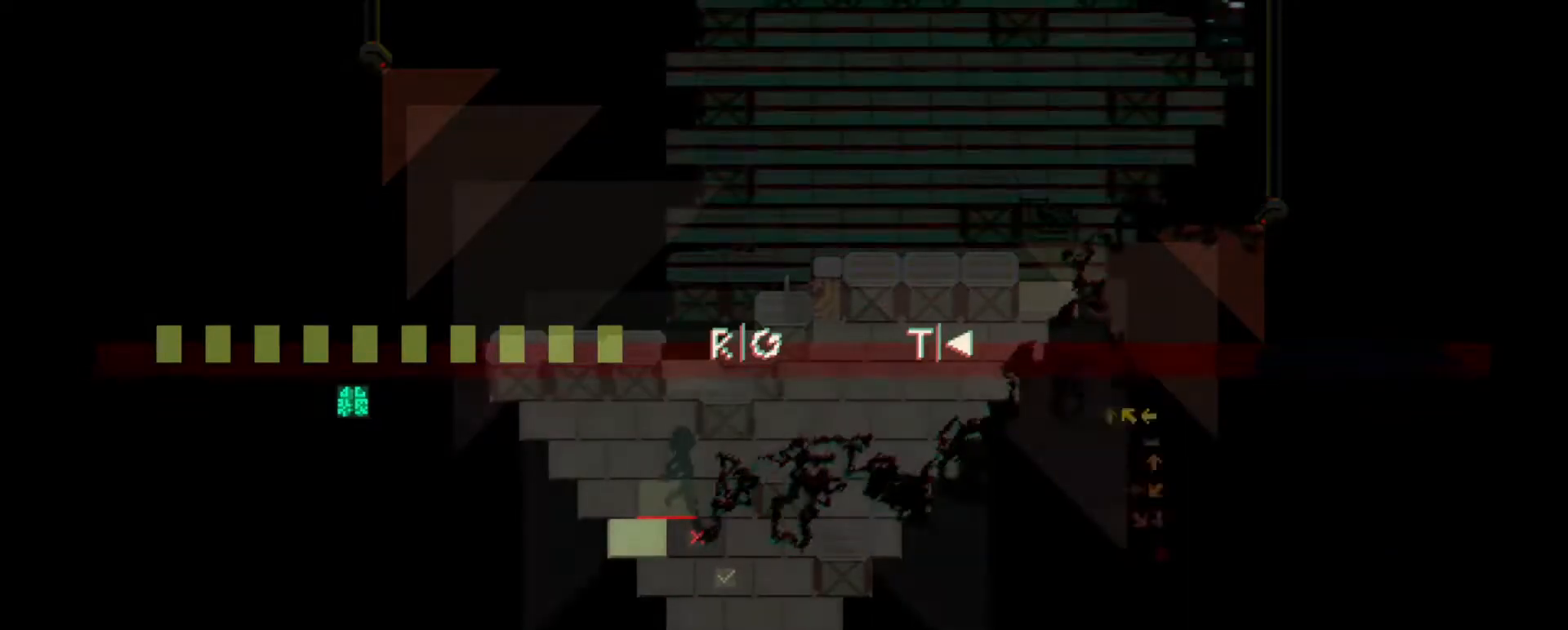
{"keys": [], "events": []}
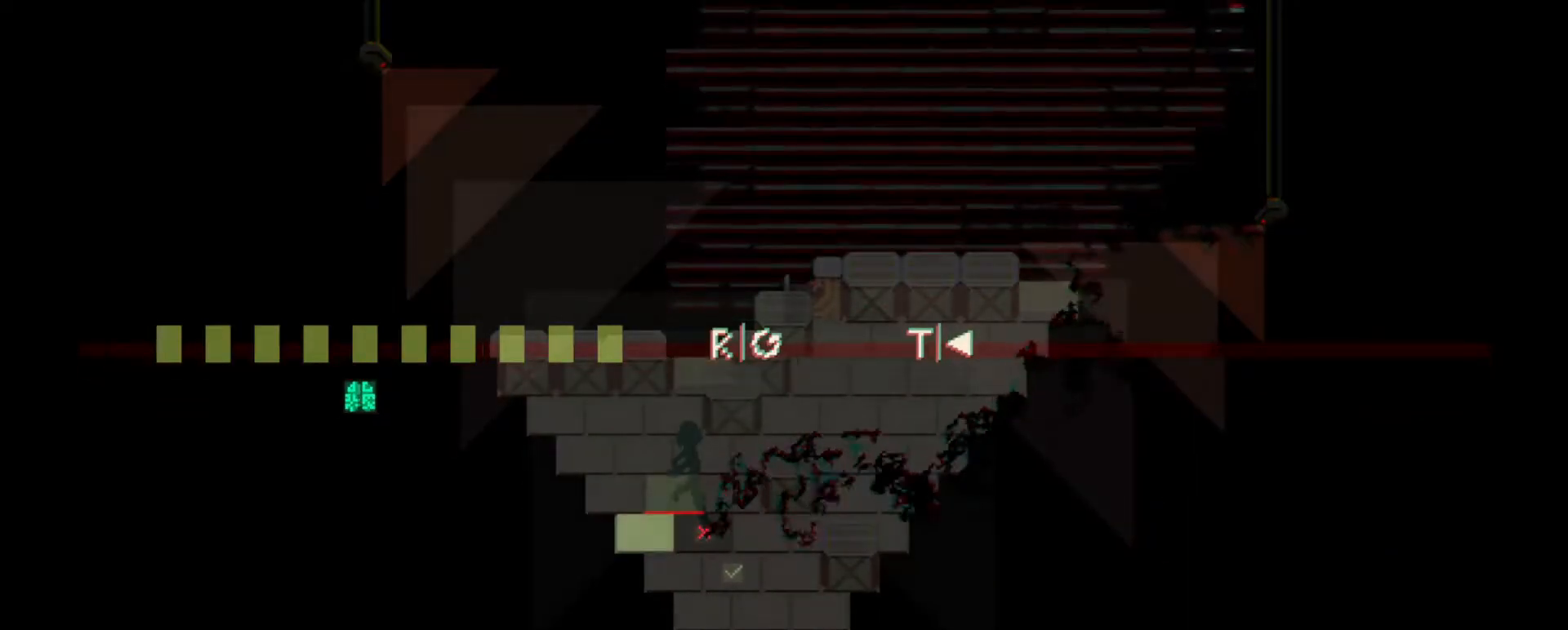
{"keys": [], "events": []}
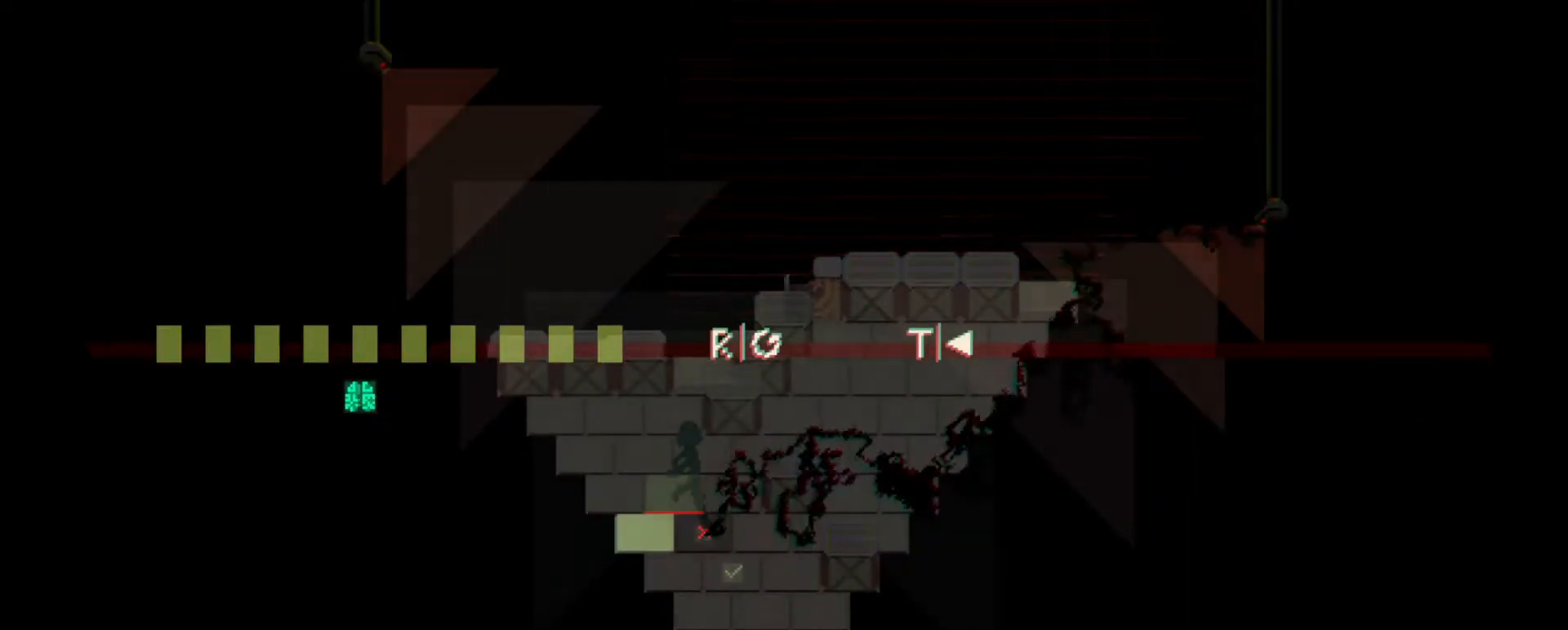
{"keys": [], "events": [[183, "s", "down"], [267, "s", "up"]]}
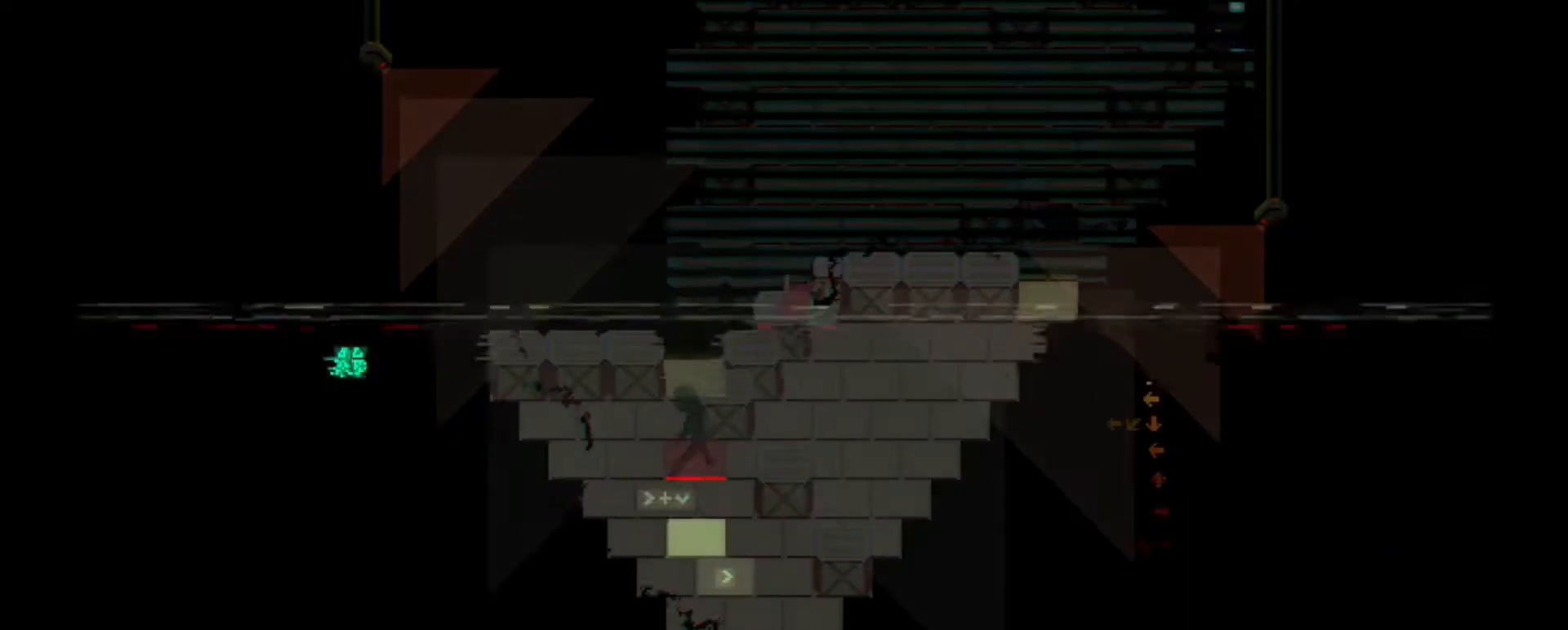
{"keys": [], "events": []}
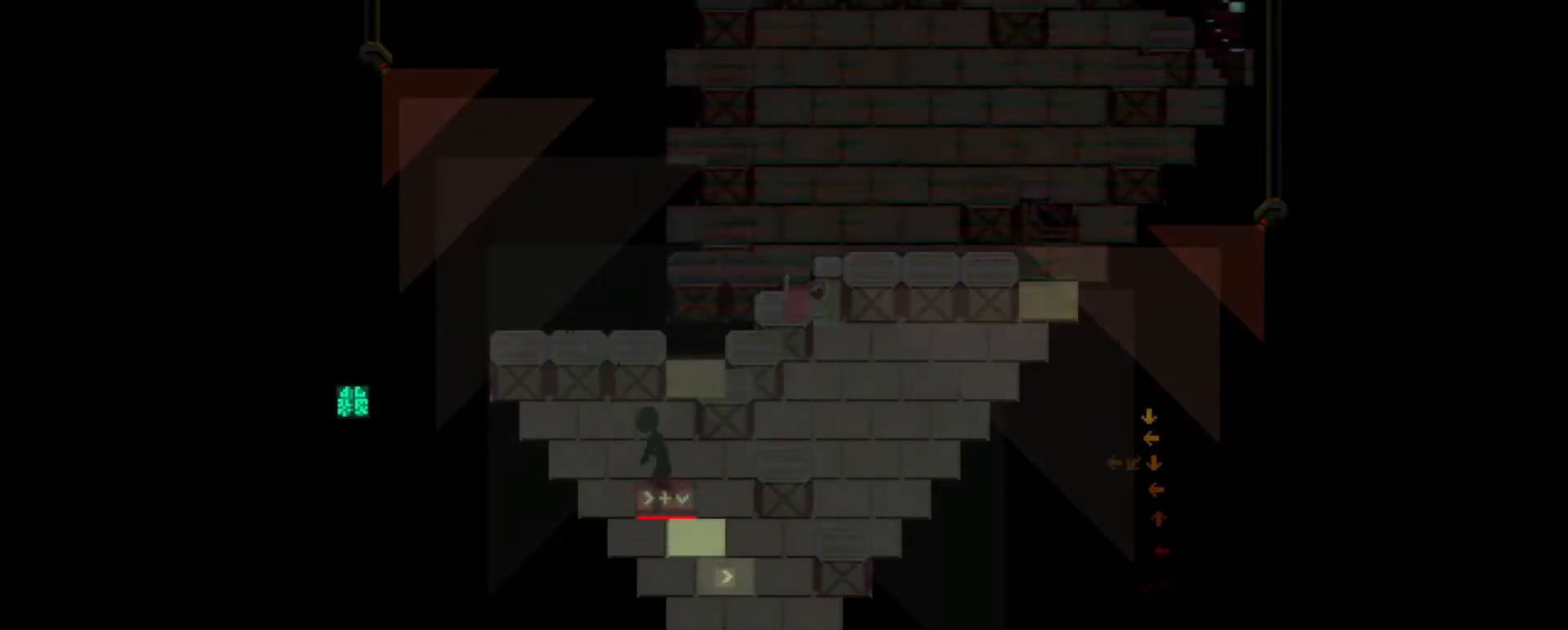
{"keys": [], "events": [[67, "d", "down"], [67, "s", "down"], [183, "d", "up"], [183, "s", "up"]]}
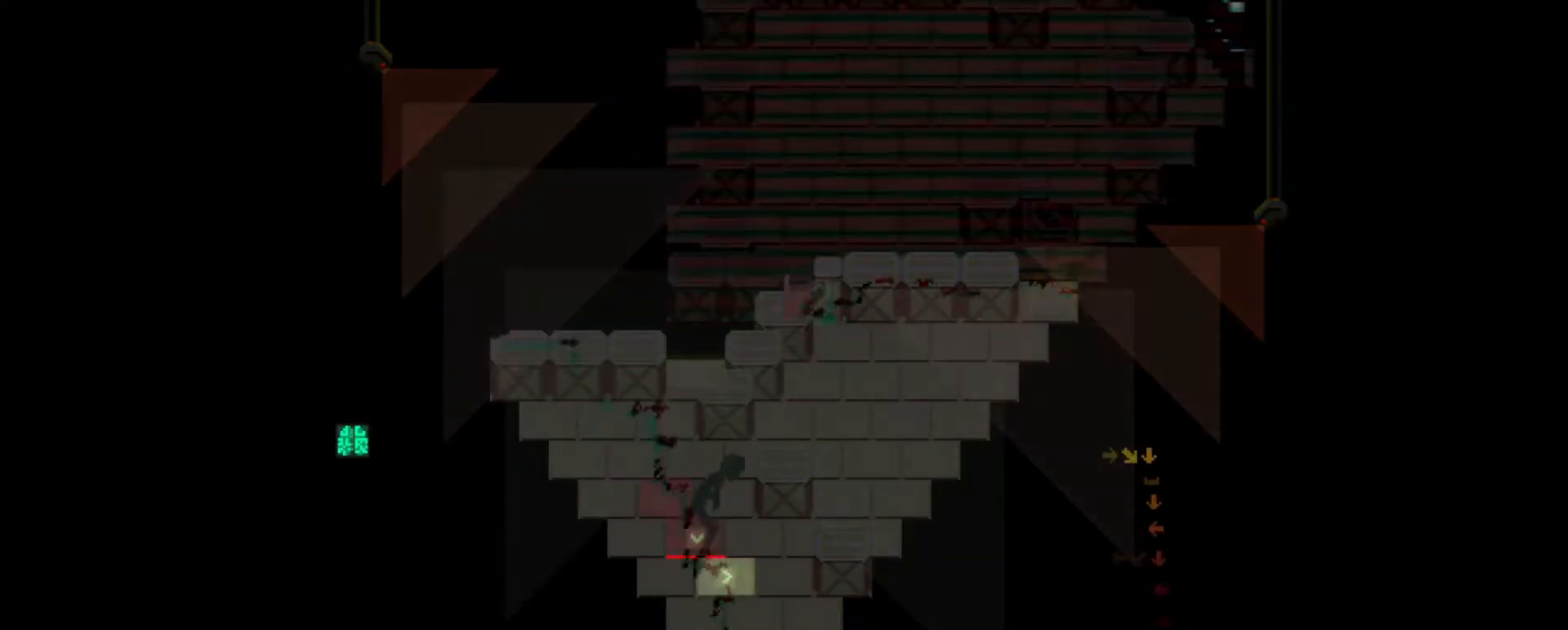
{"keys": [], "events": []}
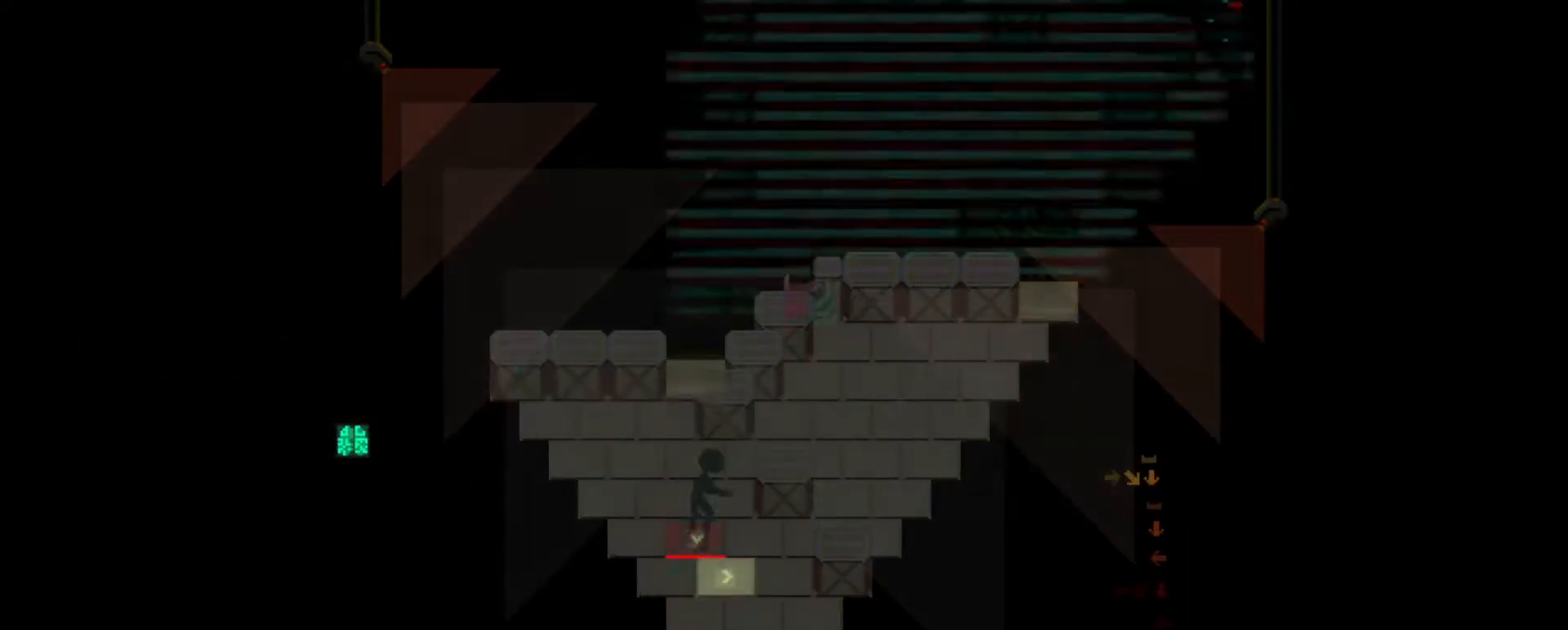
{"keys": [], "events": []}
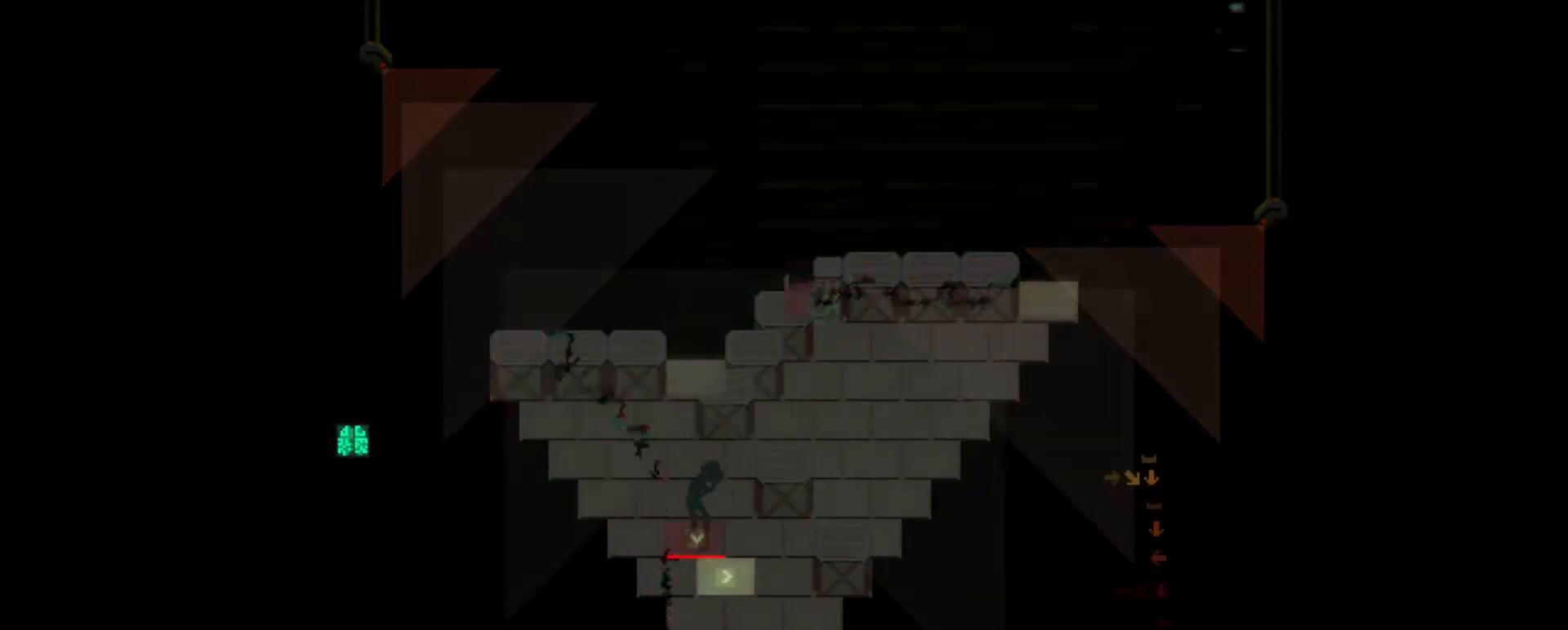
{"keys": [], "events": [[334, "s", "down"], [401, "s", "up"]]}
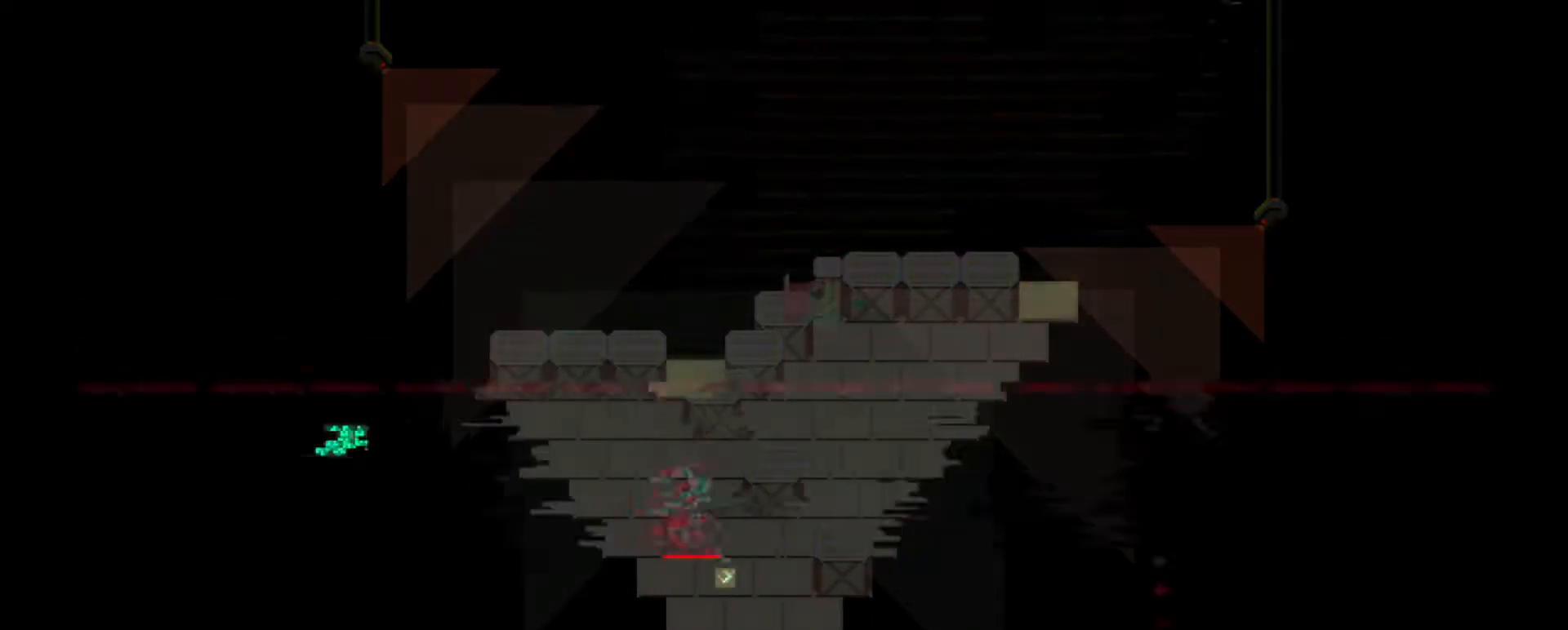
{"keys": [], "events": []}
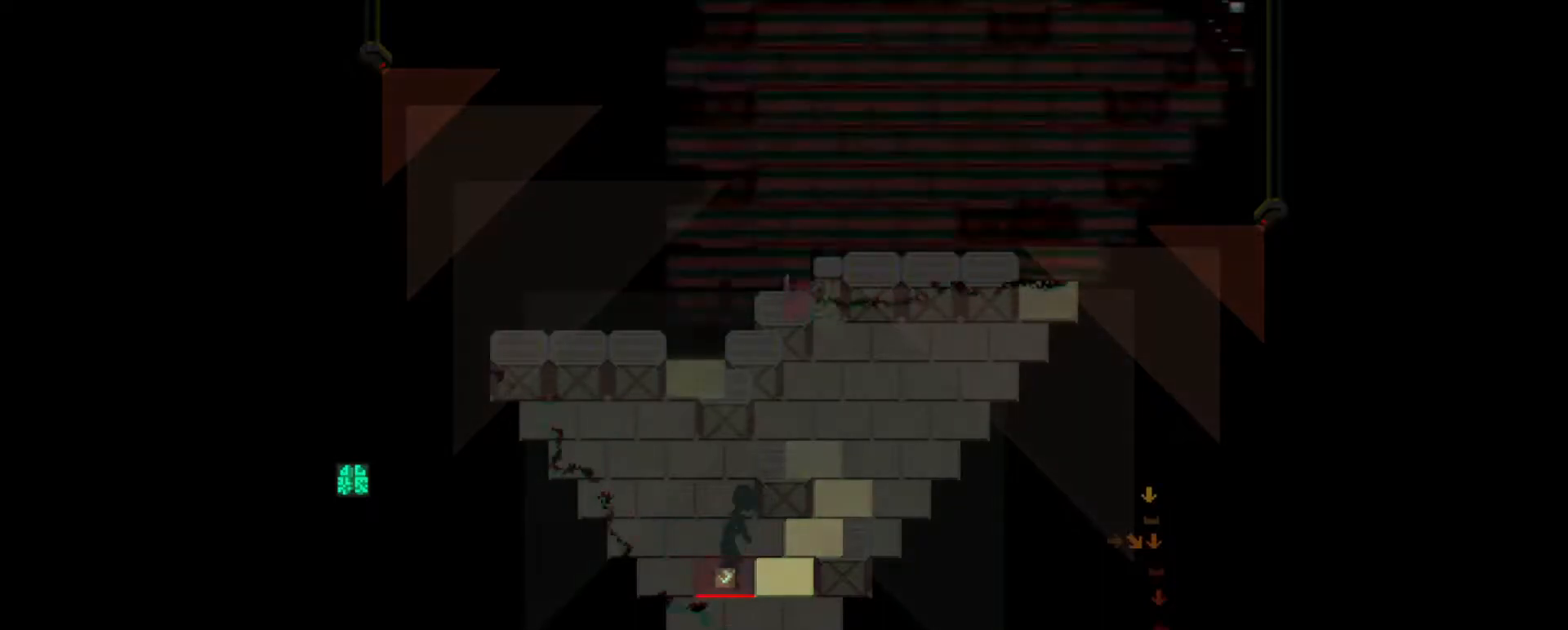
{"keys": [], "events": [[251, "d", "down"], [351, "d", "up"]]}
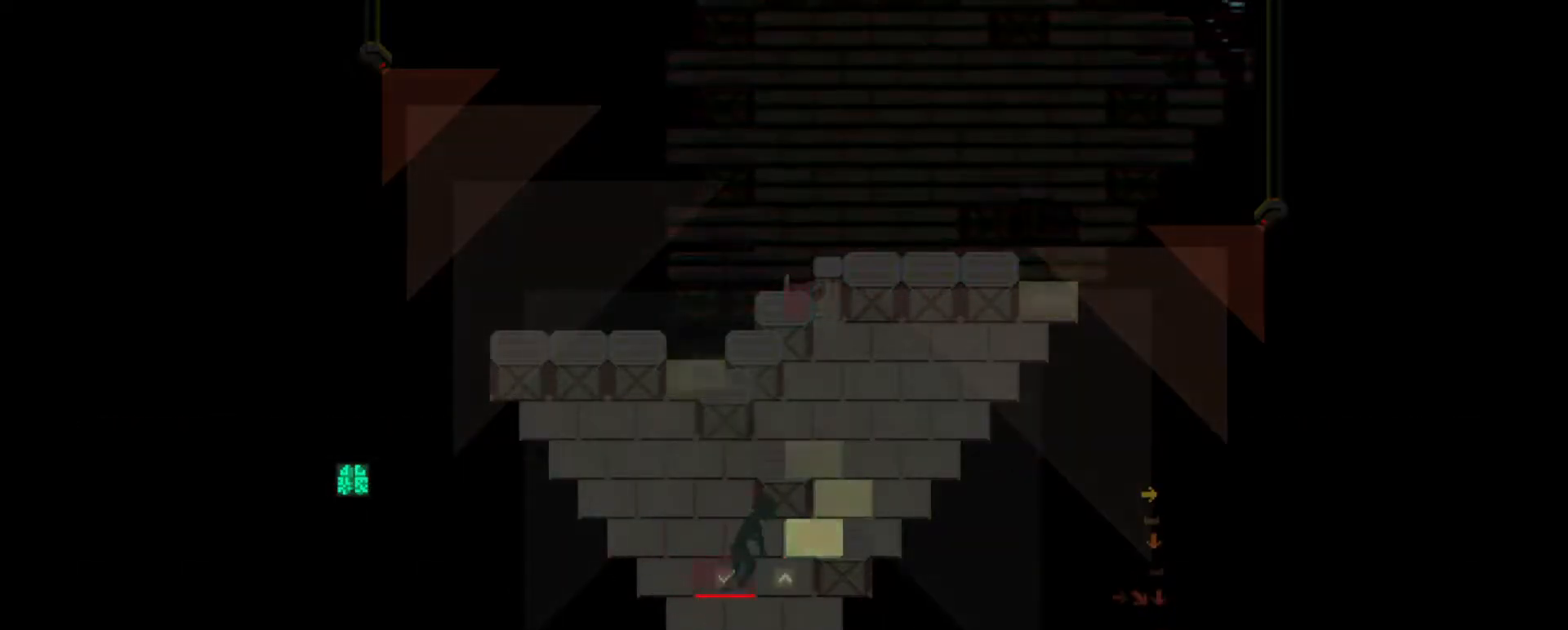
{"keys": [], "events": [[350, "d", "down"], [384, "w", "down"], [484, "d", "up"], [484, "w", "up"]]}
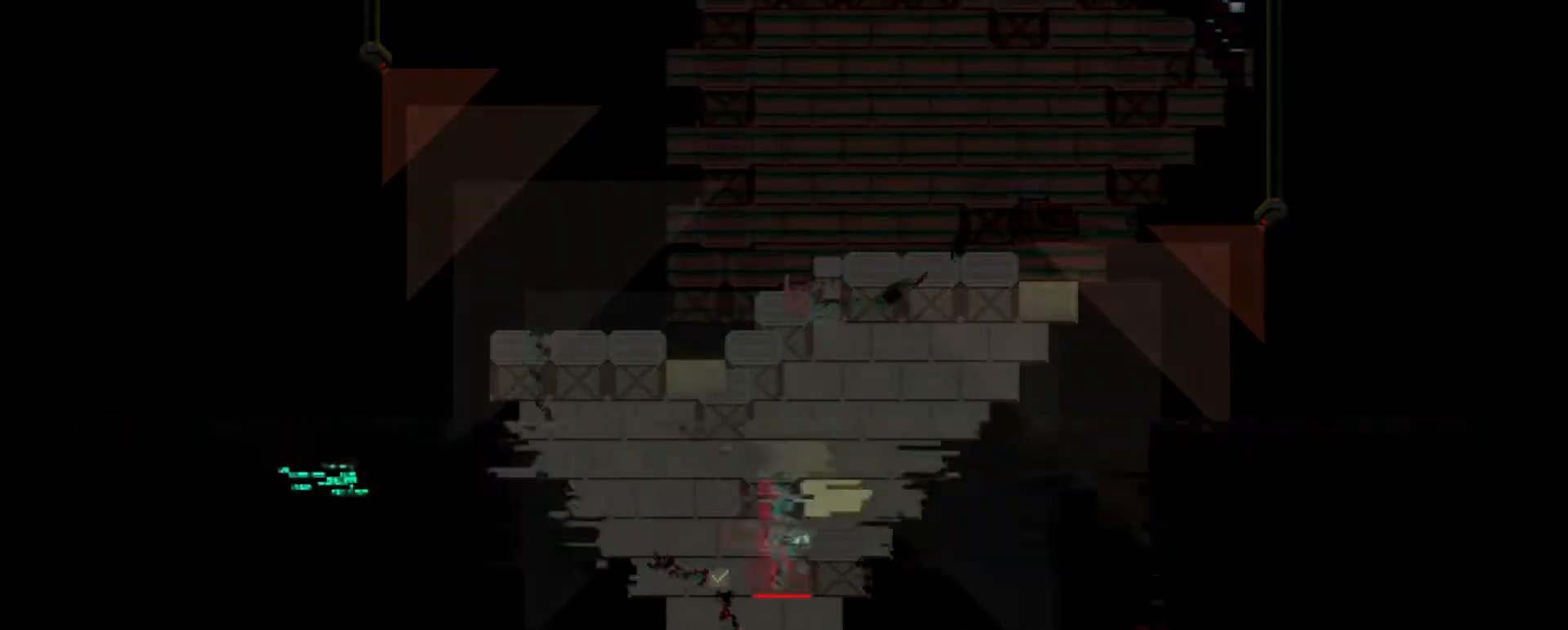
{"keys": ["d", "w"], "events": [[434, "d", "down"], [434, "w", "down"]]}
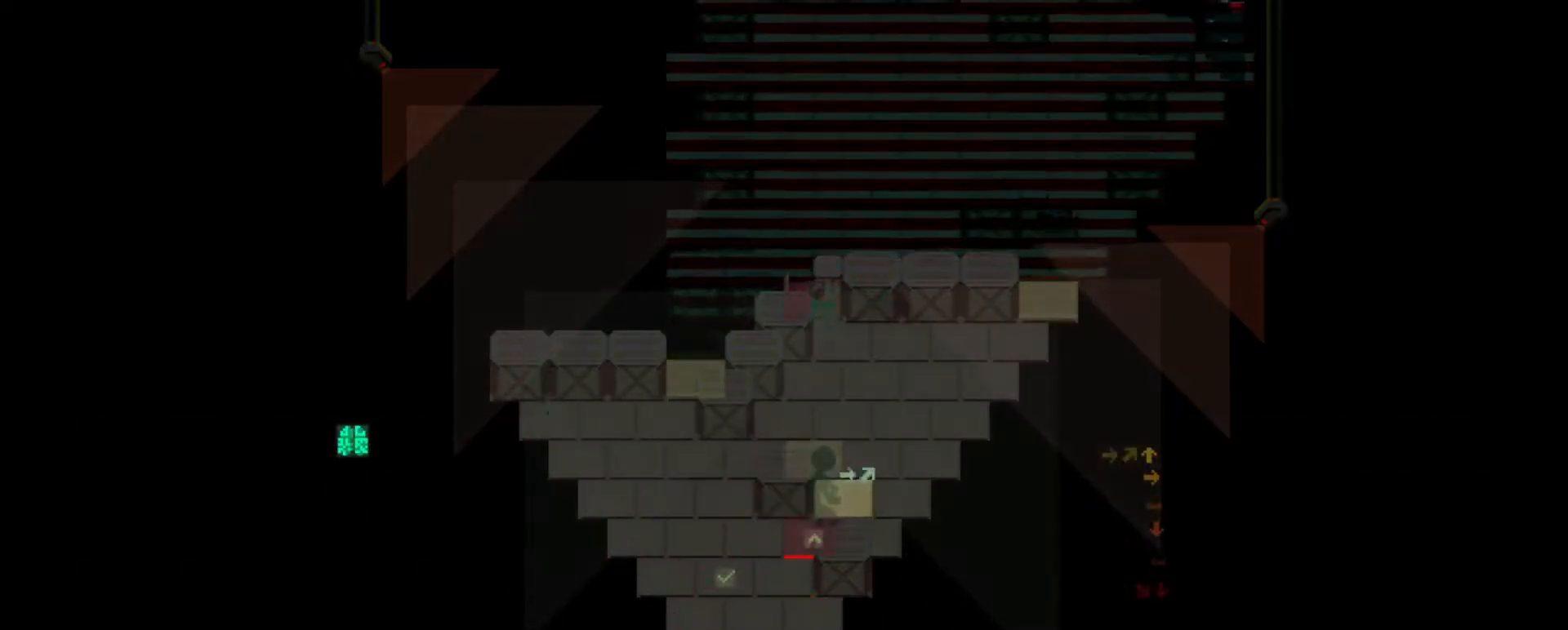
{"keys": [], "events": [[33, "w", "up"], [67, "d", "up"]]}
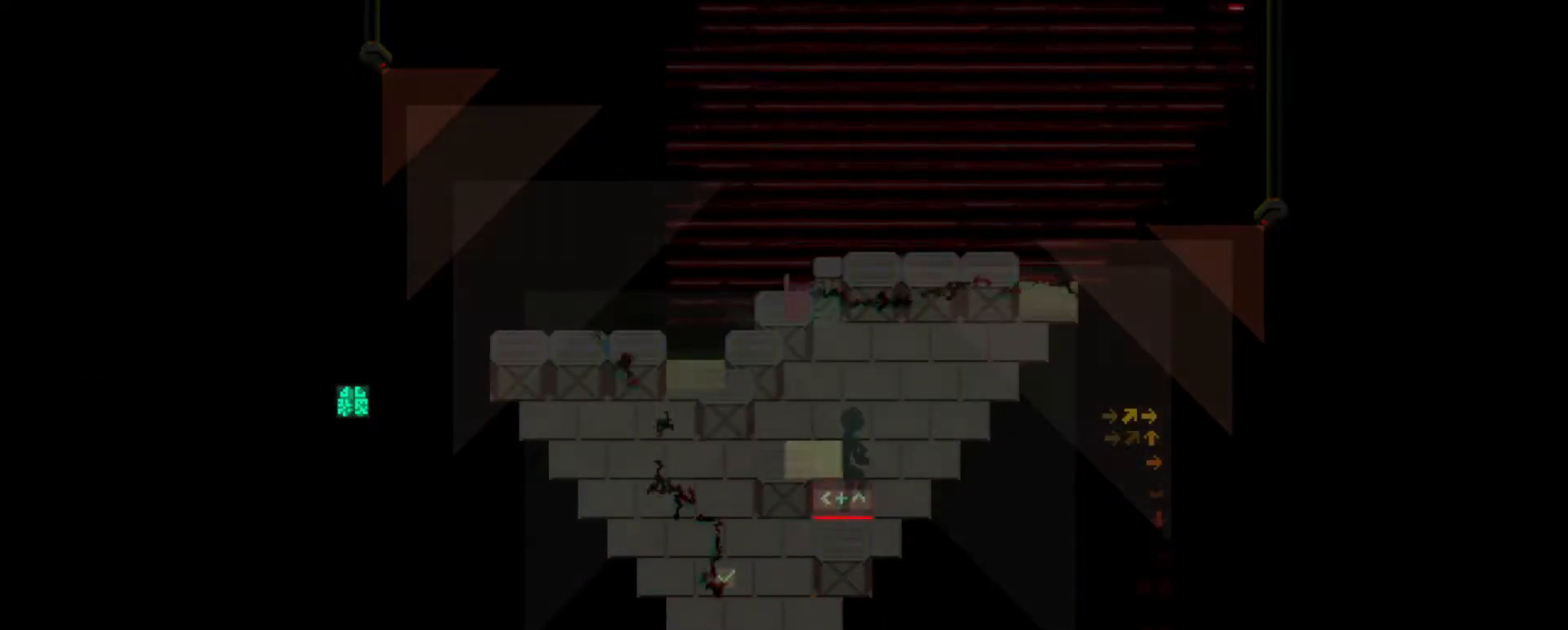
{"keys": [], "events": [[117, "a", "down"], [117, "w", "down"], [217, "a", "up"], [217, "w", "up"]]}
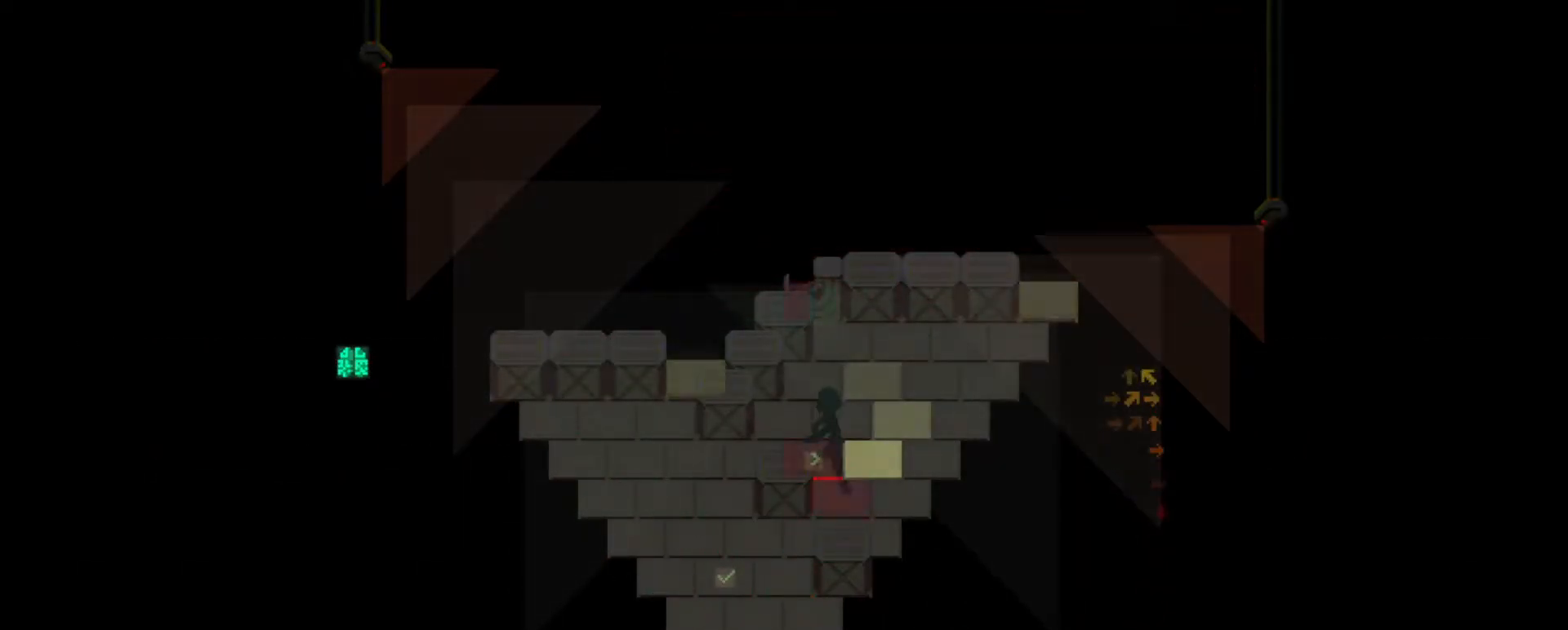
{"keys": [], "events": [[317, "d", "down"], [417, "d", "up"]]}
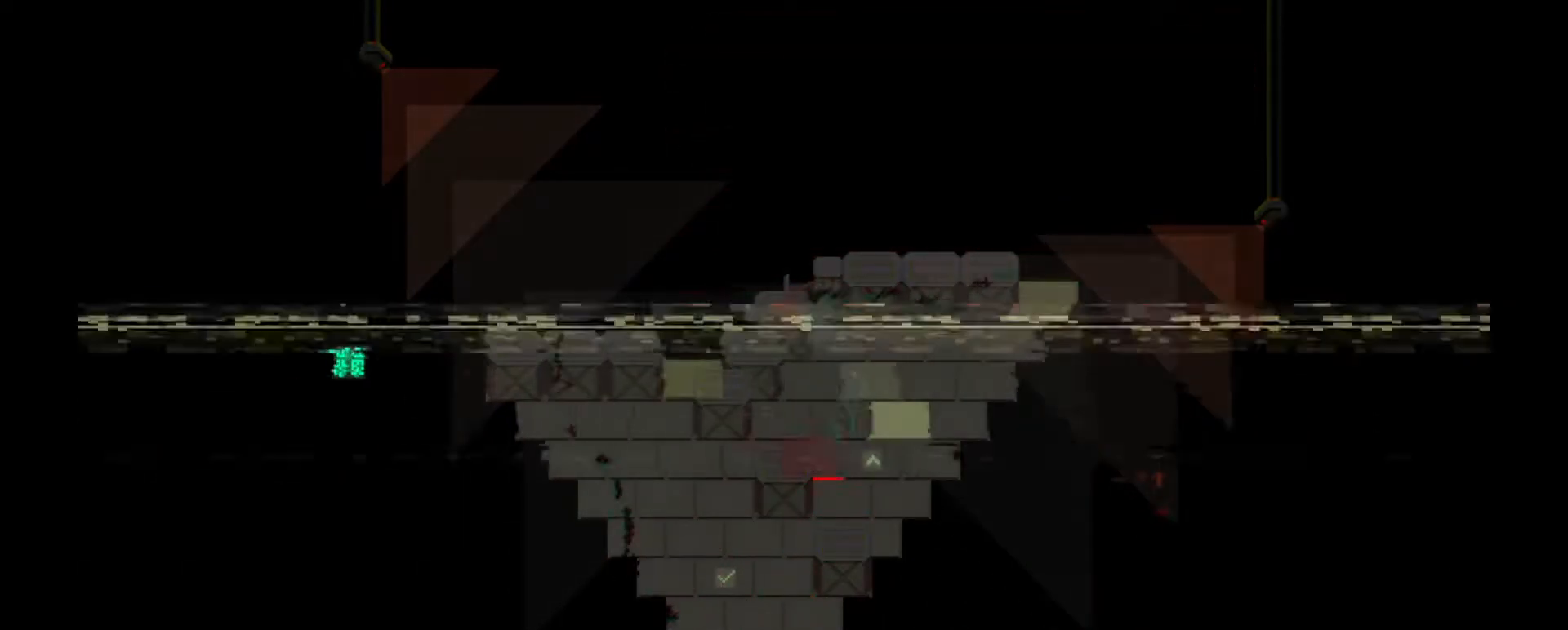
{"keys": [], "events": [[301, "d", "down"], [301, "w", "down"], [401, "d", "up"], [401, "w", "up"]]}
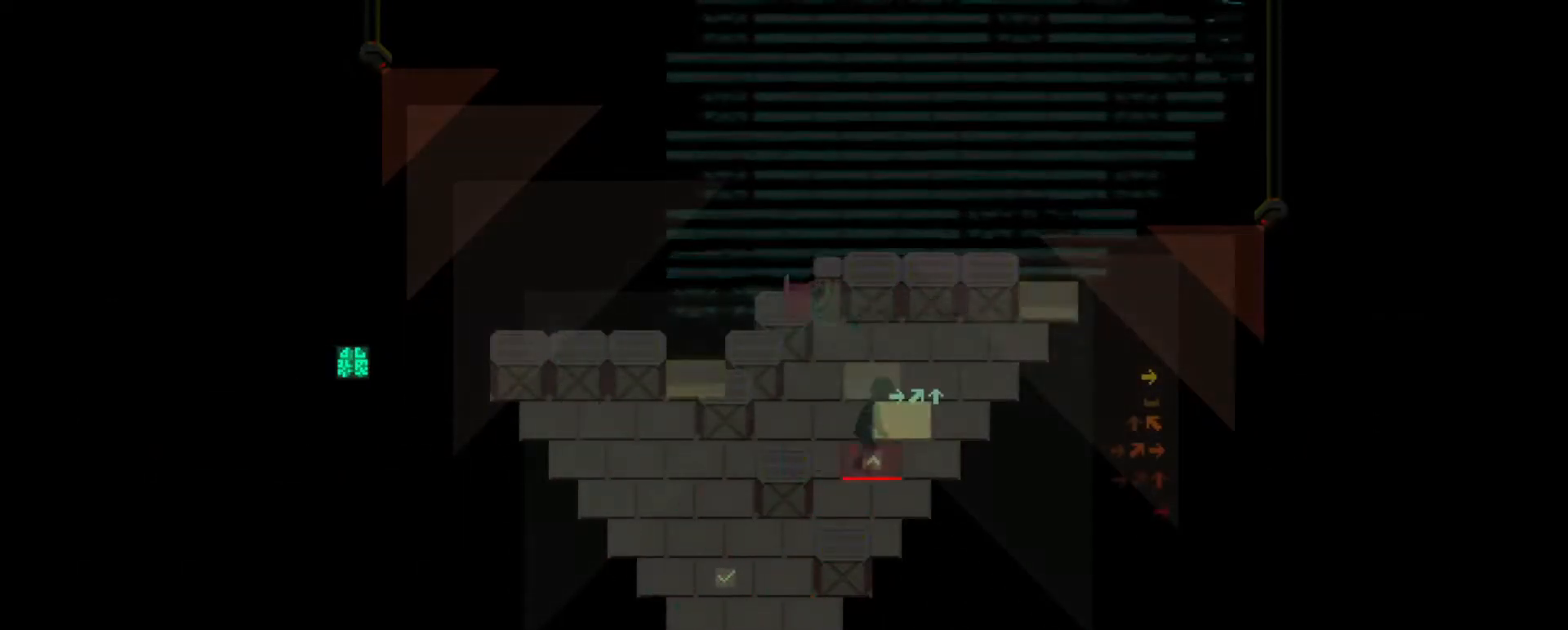
{"keys": [], "events": [[367, "a", "down"], [367, "w", "down"], [434, "w", "up"], [467, "a", "up"]]}